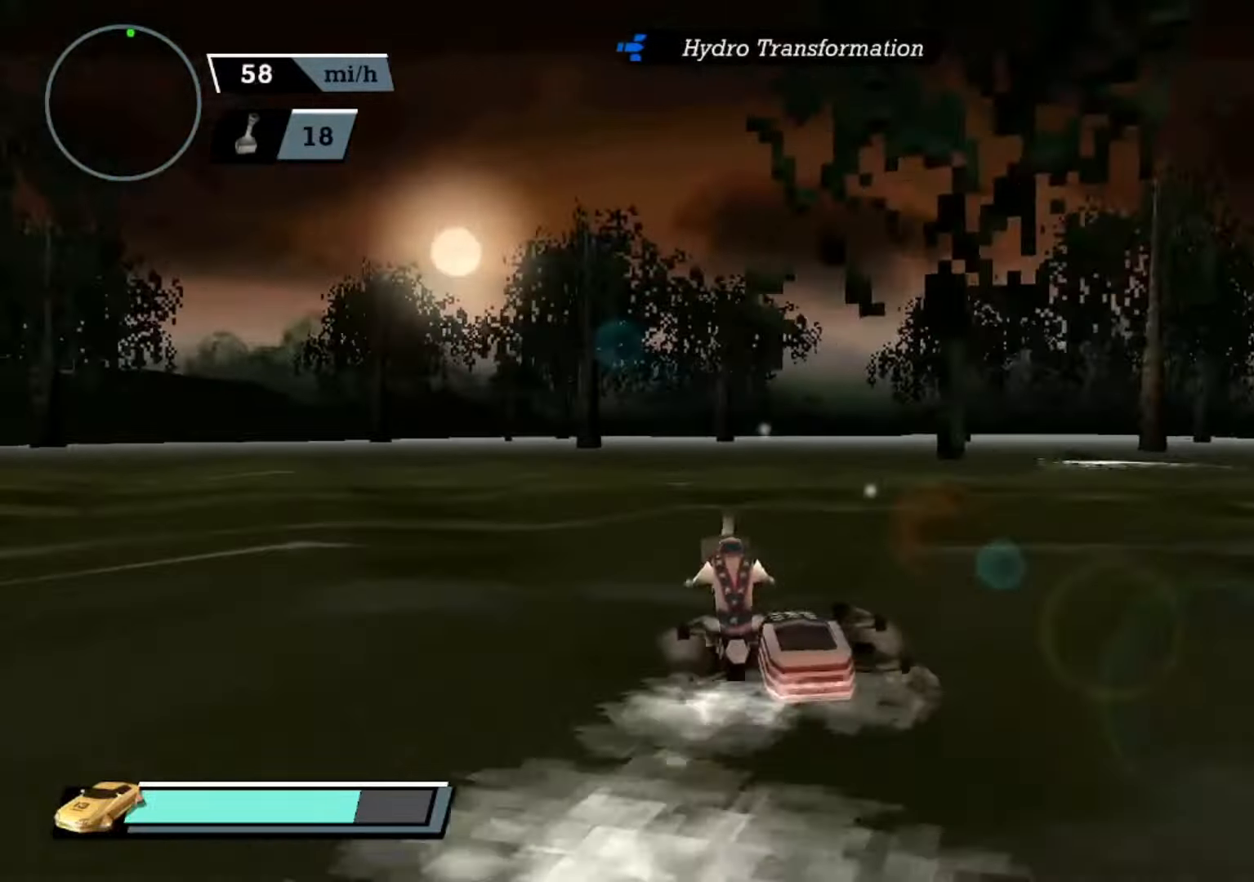
Gameplay with a controller (Xbox layout); each line is a JSON object with the inputs held at the frame after it. "events" lists button and stick changes between this image and that frame as [ms after this image, input, new state], when the widget could be followed in between. Not read: right_stick.
{"buttons": ["A"], "left_stick": "center", "events": [[333, "left_stick", "right"], [467, "left_stick", "center"]]}
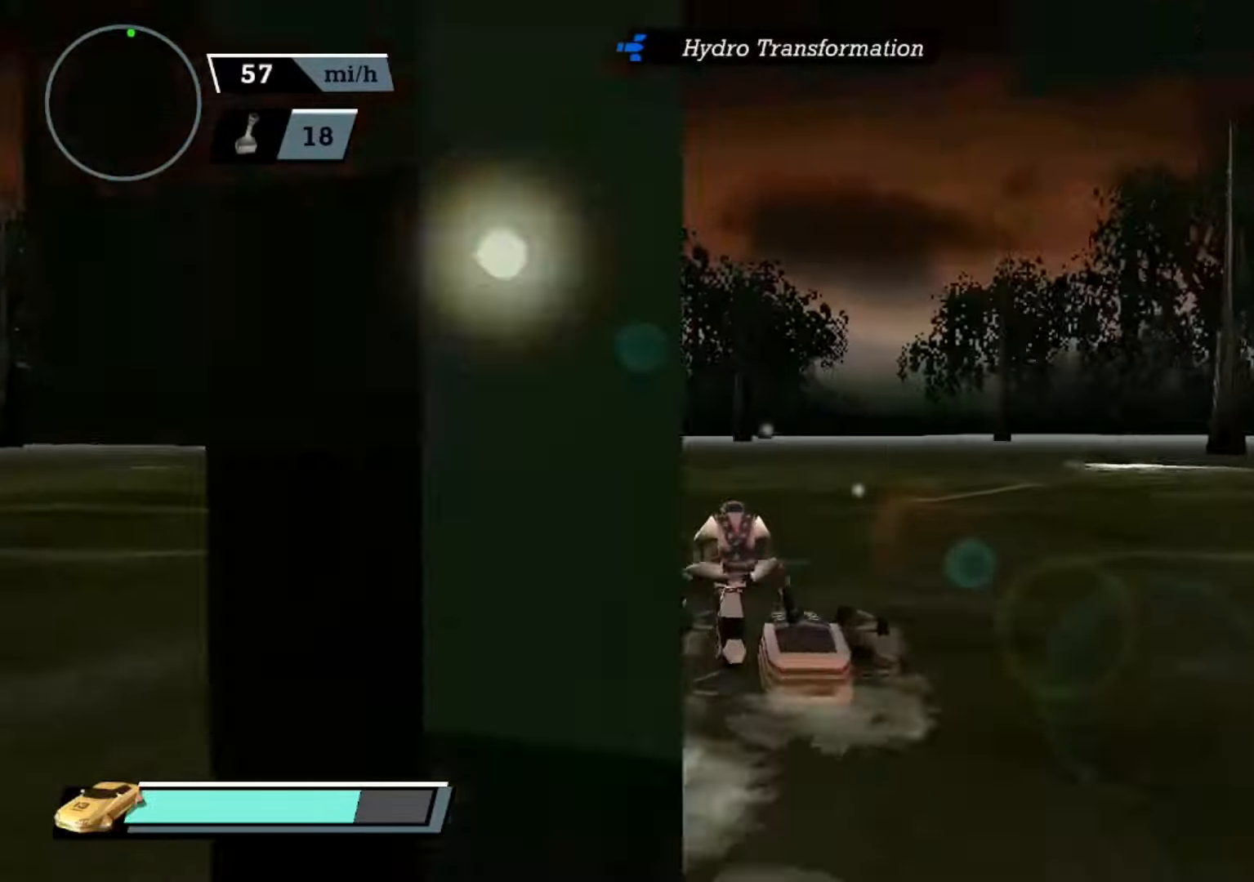
{"buttons": ["A"], "left_stick": "center", "events": []}
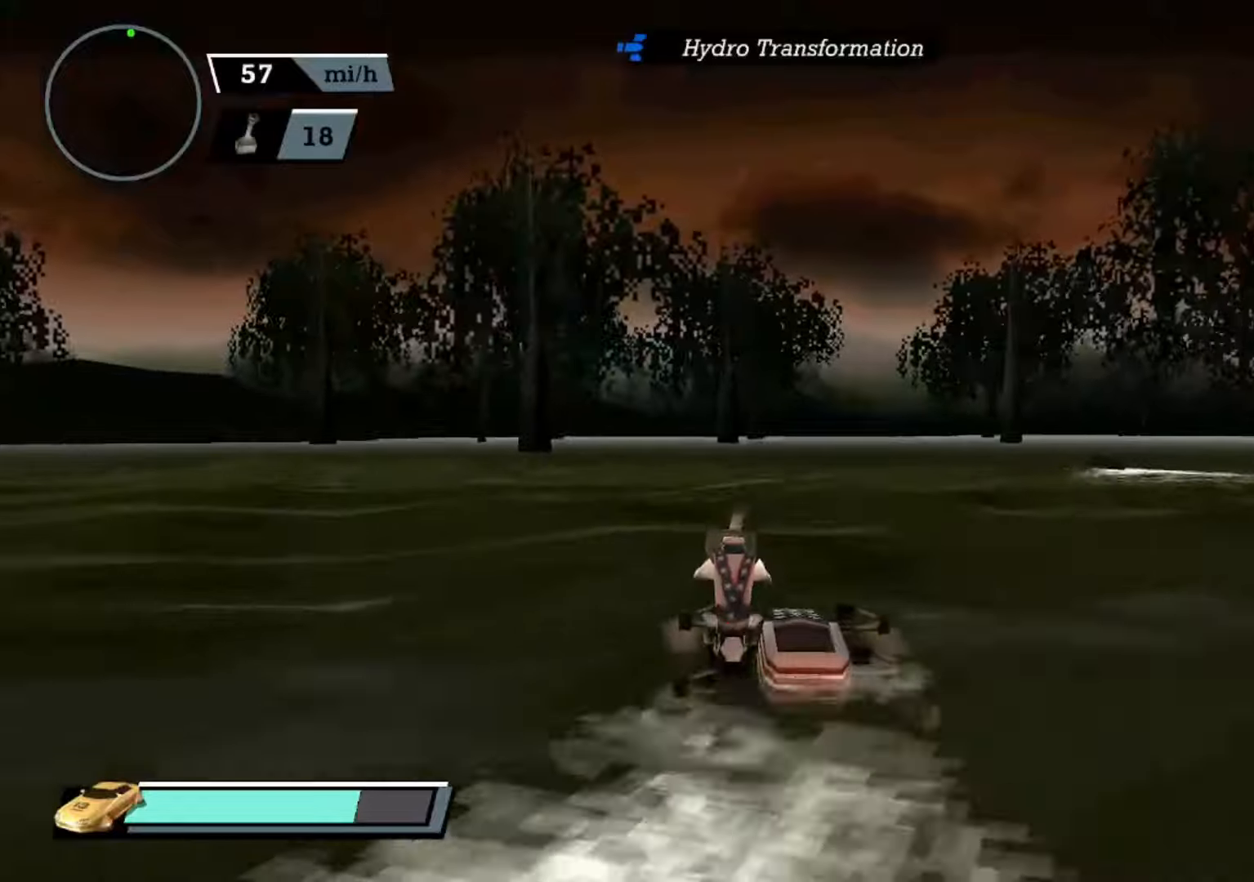
{"buttons": ["A"], "left_stick": "center", "events": [[100, "A", "up"], [167, "A", "down"], [300, "A", "up"], [334, "A", "down"]]}
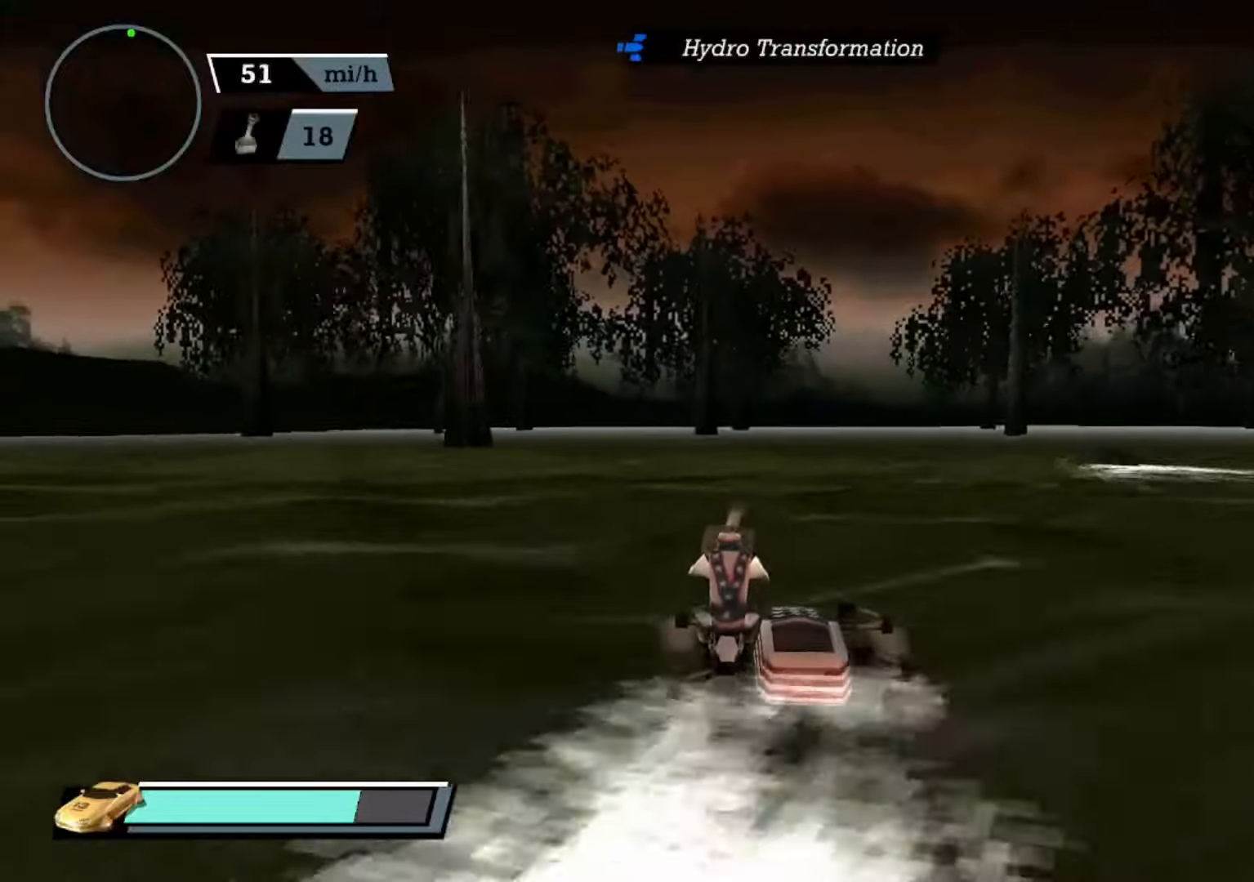
{"buttons": ["A"], "left_stick": "center", "events": []}
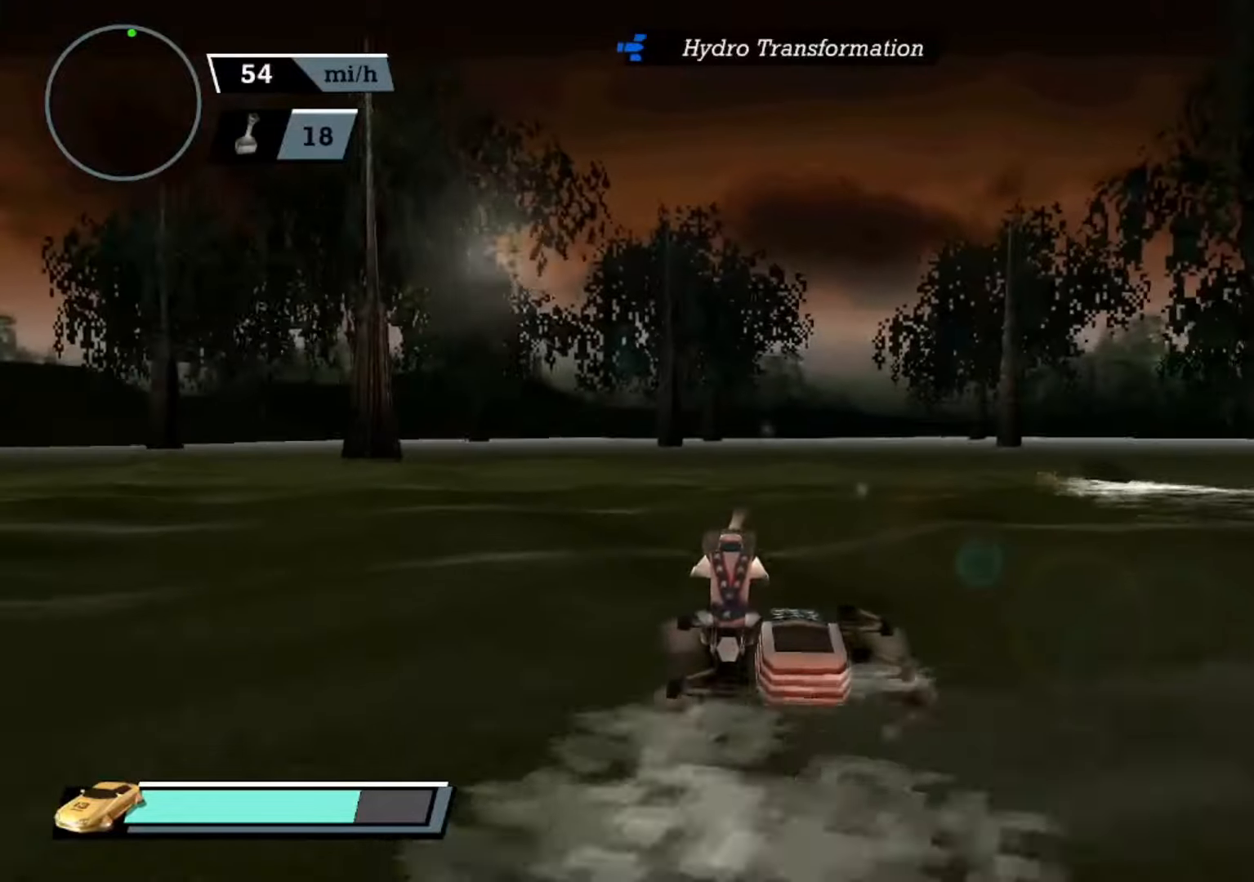
{"buttons": ["A"], "left_stick": "center", "events": []}
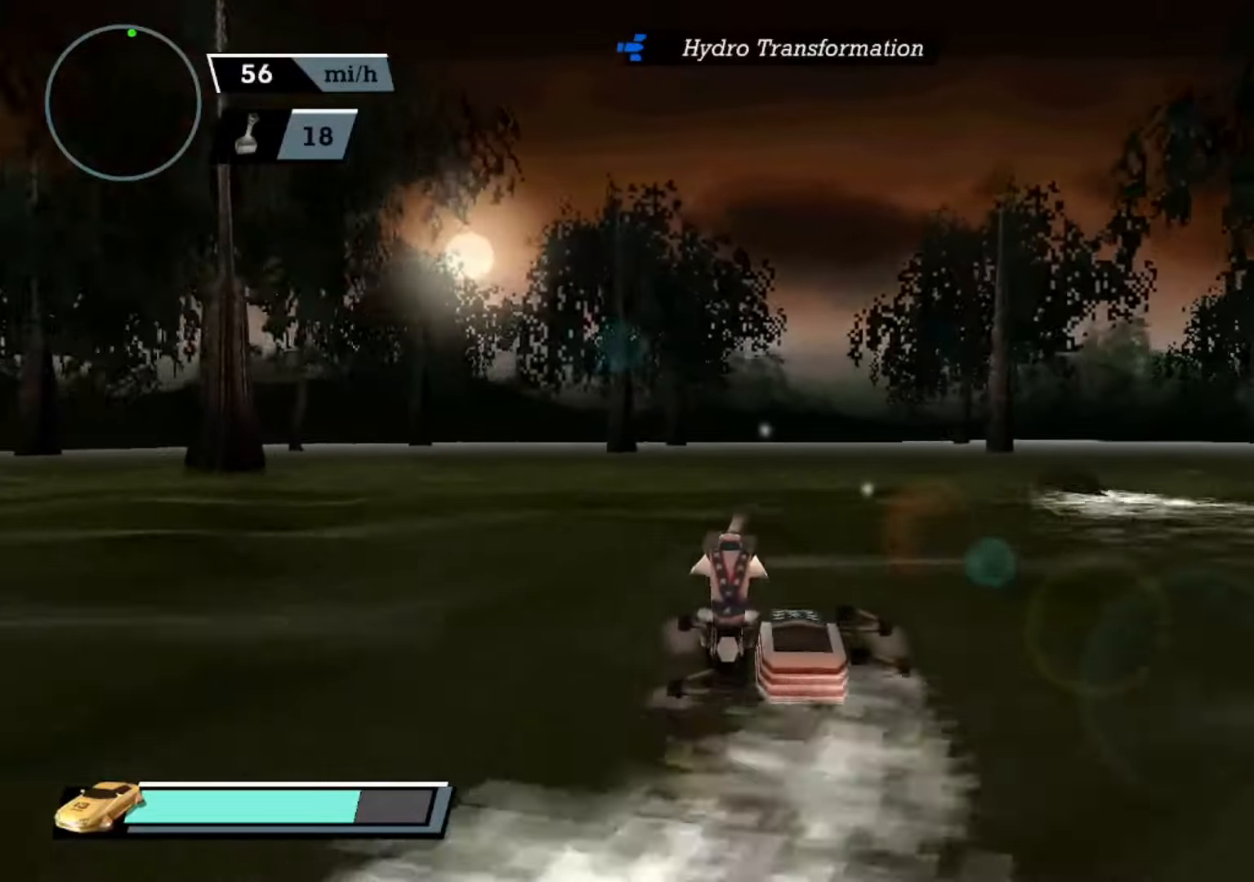
{"buttons": ["A"], "left_stick": "center", "events": []}
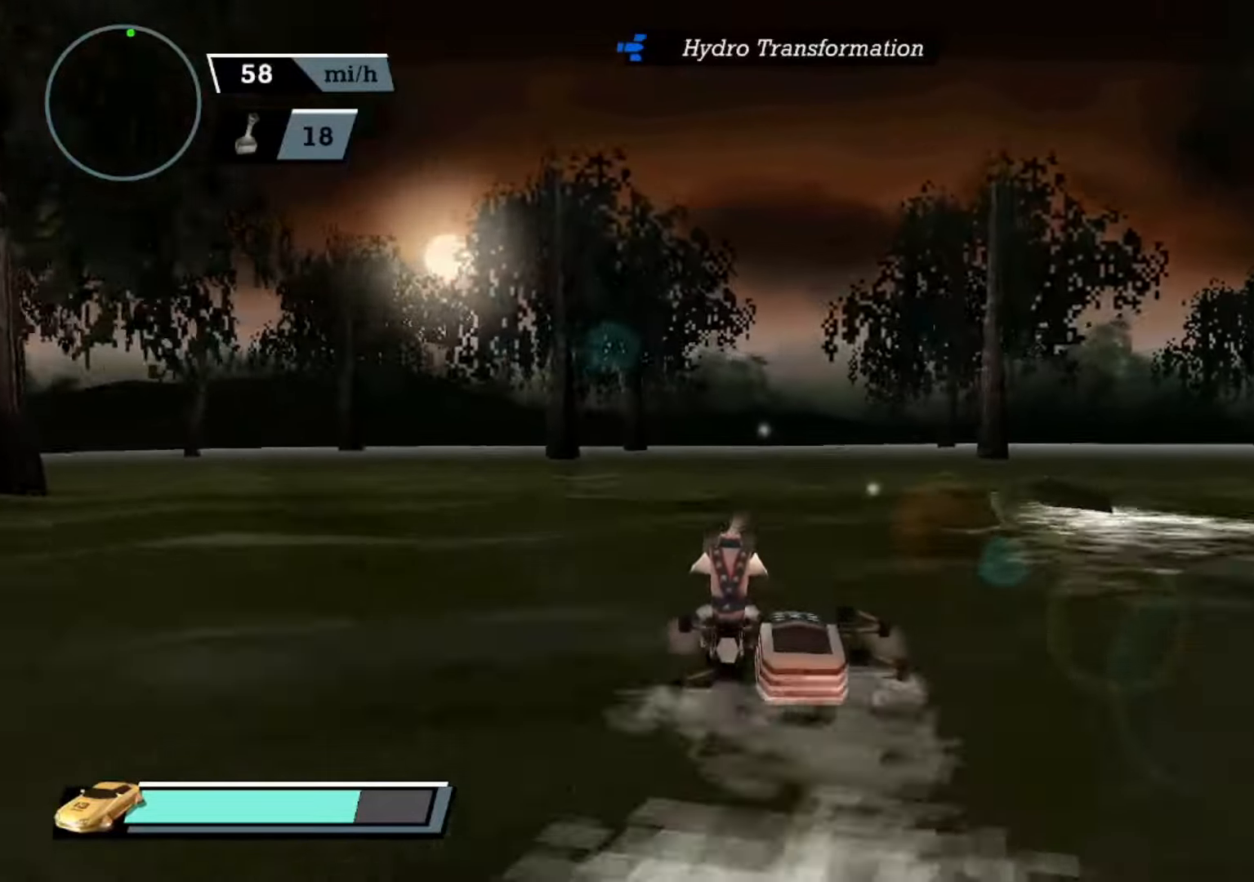
{"buttons": ["A"], "left_stick": "left", "events": [[267, "left_stick", "left"]]}
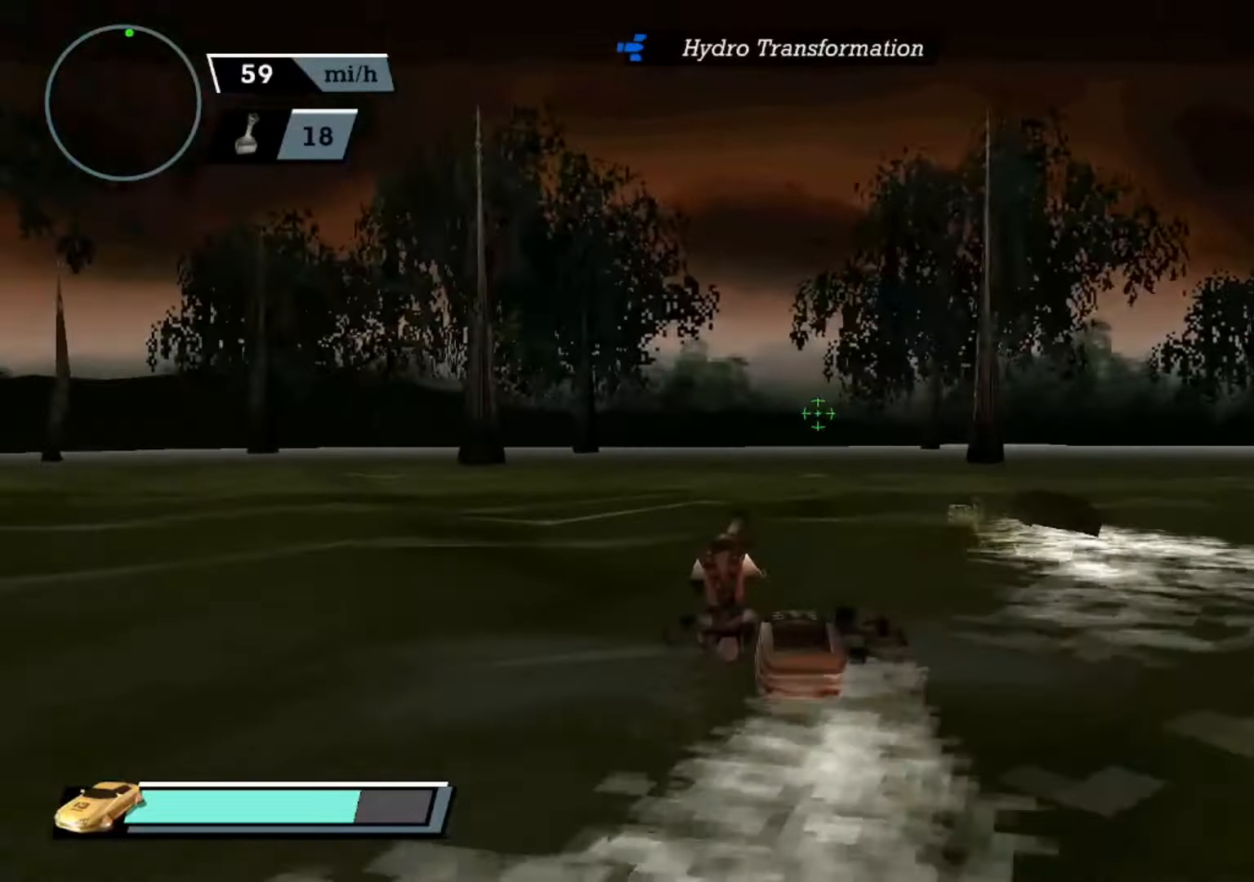
{"buttons": ["A", "X"], "left_stick": "left", "events": [[34, "left_stick", "center"], [267, "left_stick", "left"], [434, "X", "down"]]}
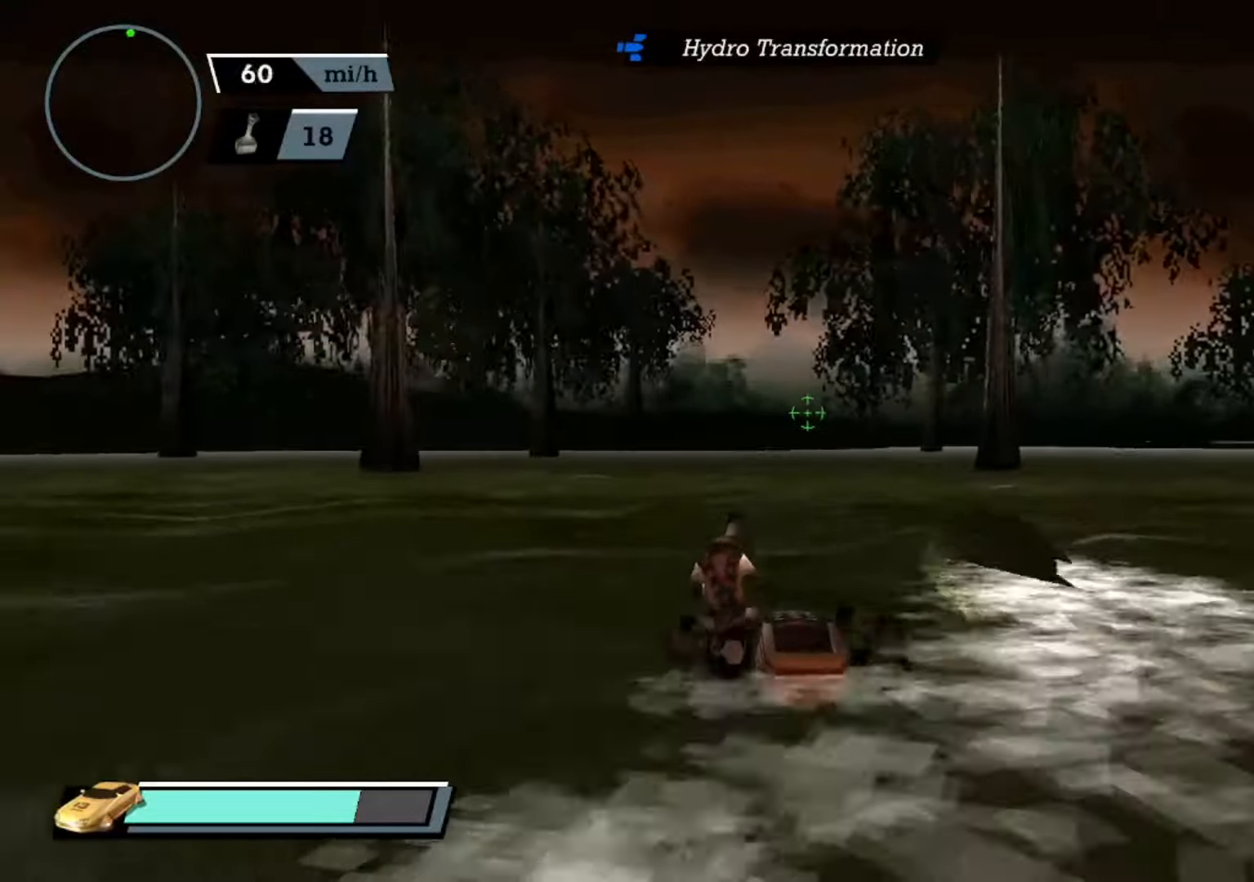
{"buttons": ["A"], "left_stick": "center", "events": [[100, "X", "up"], [134, "left_stick", "center"]]}
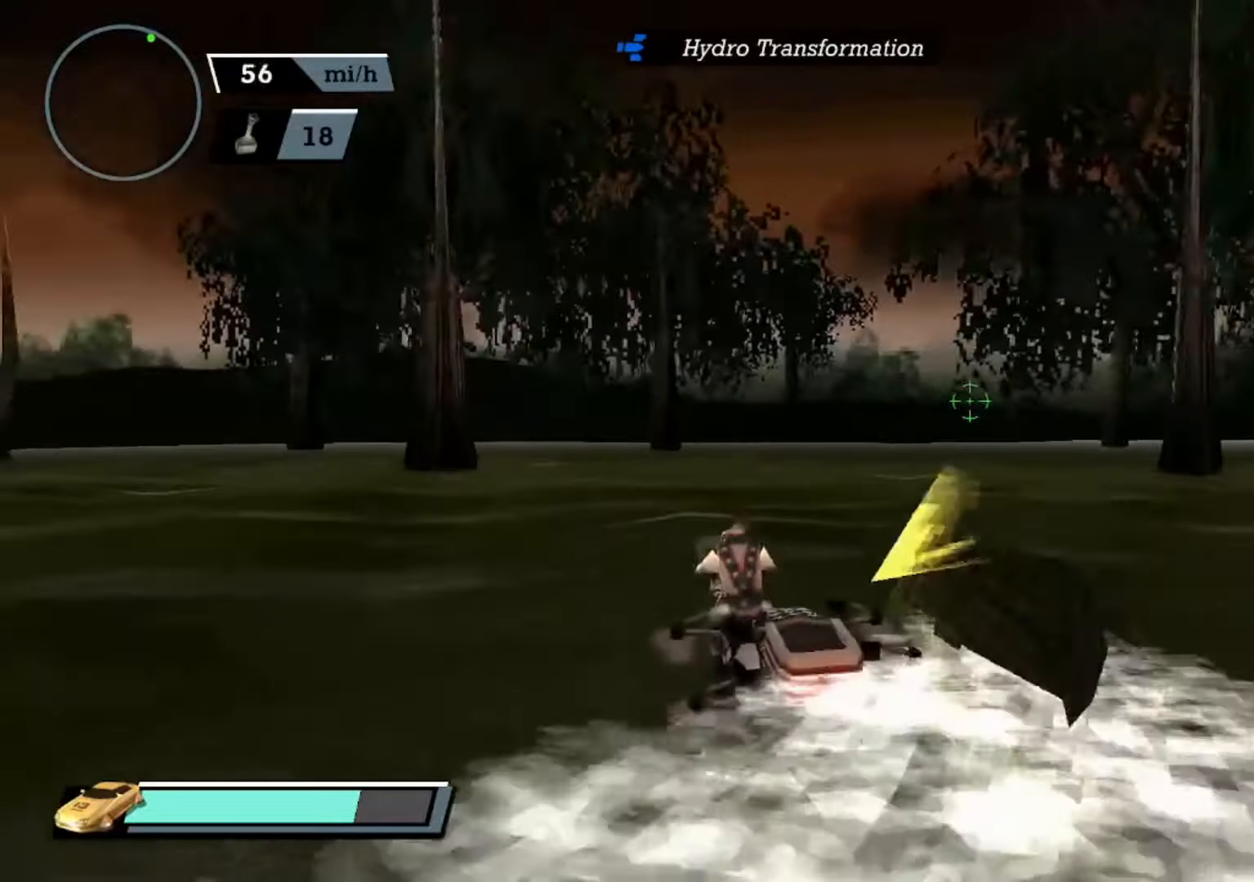
{"buttons": ["A"], "left_stick": "center", "events": [[234, "left_stick", "right"], [500, "left_stick", "center"]]}
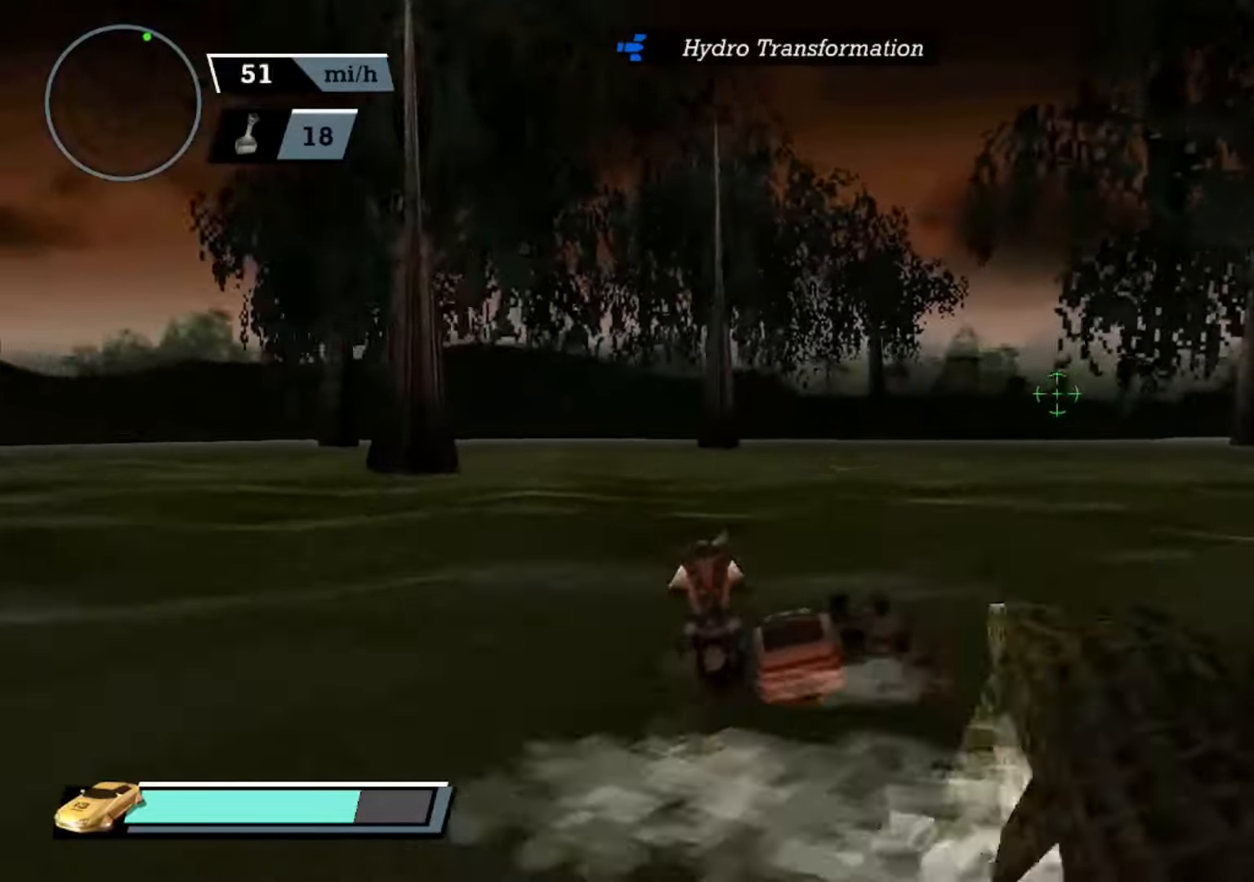
{"buttons": ["A"], "left_stick": "right", "events": [[267, "left_stick", "right"]]}
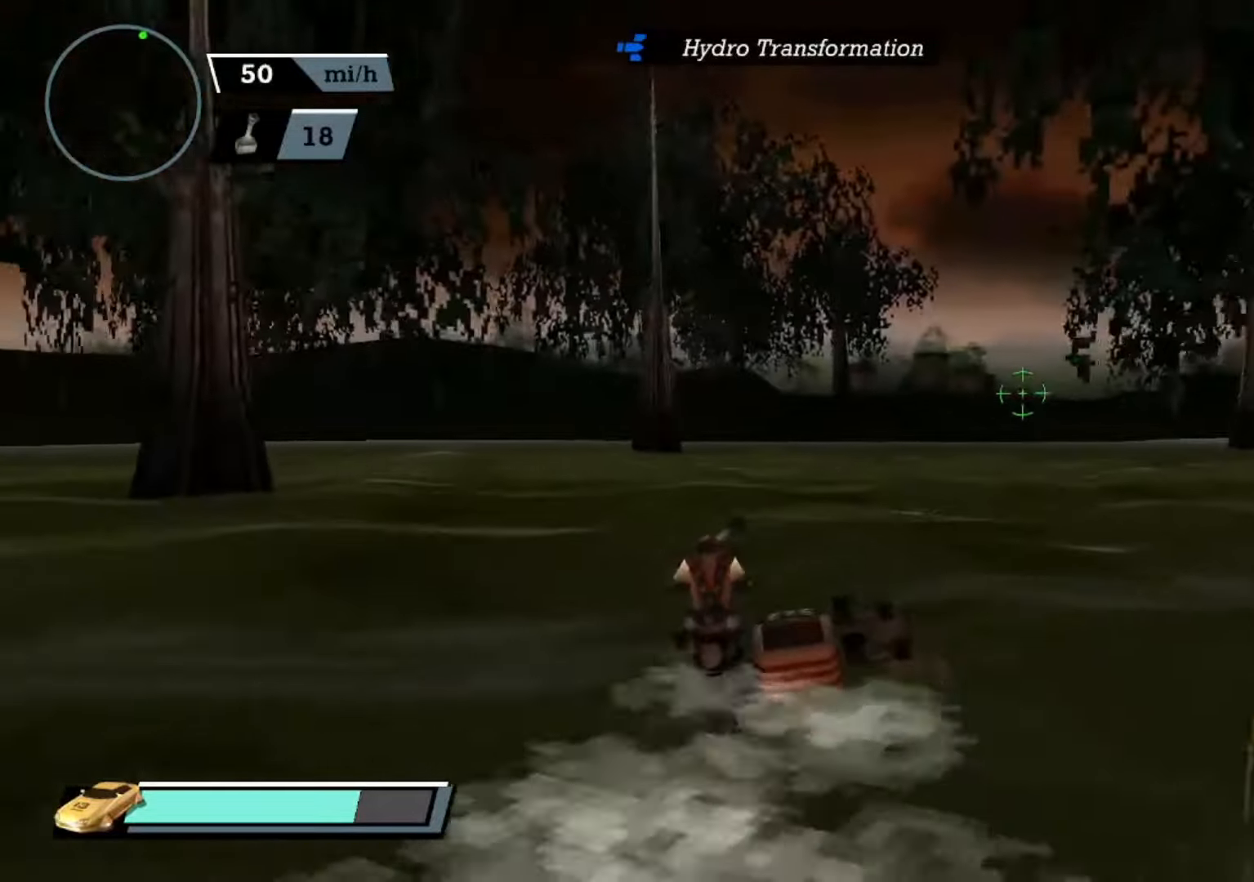
{"buttons": ["A"], "left_stick": "right", "events": [[67, "left_stick", "center"], [400, "left_stick", "right"]]}
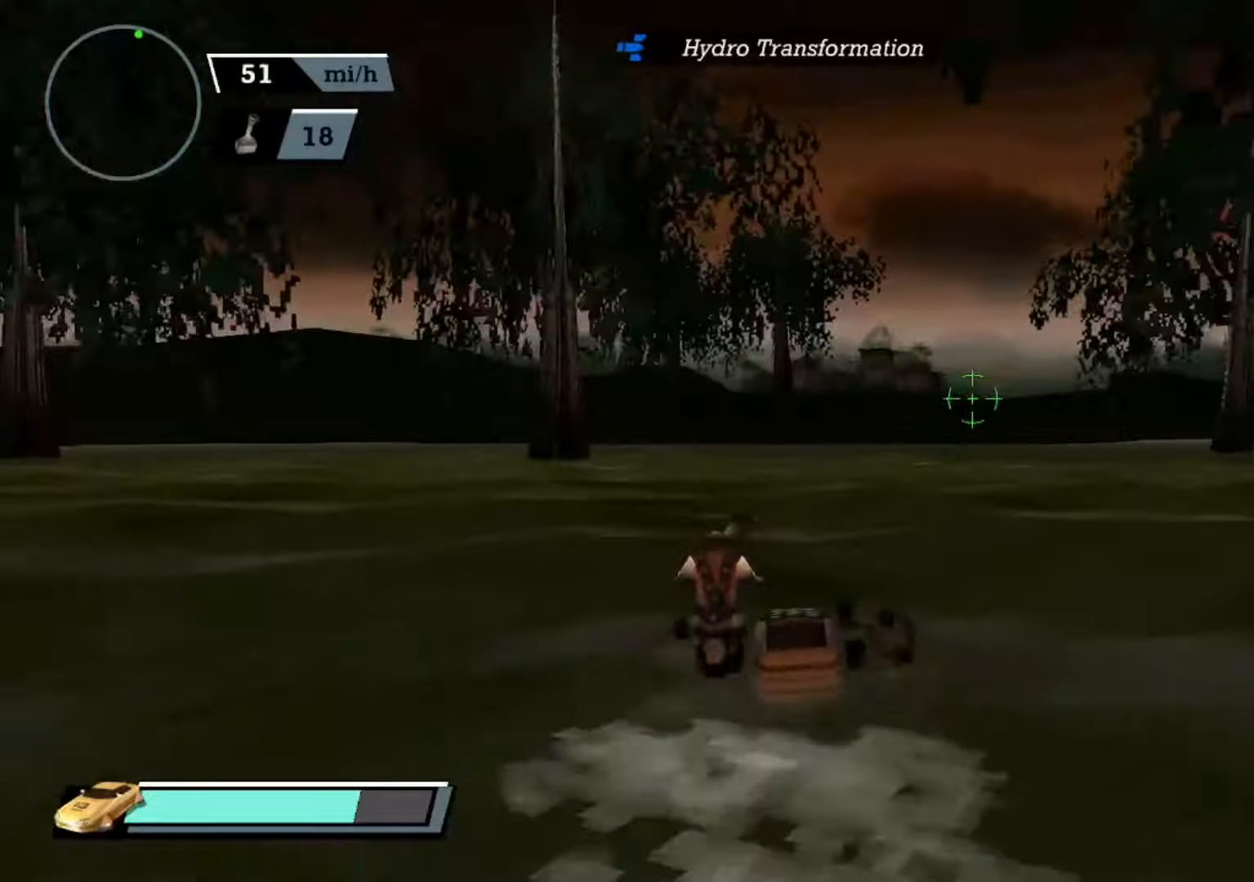
{"buttons": ["A"], "left_stick": "center", "events": [[66, "left_stick", "center"], [400, "A", "up"], [433, "A", "down"]]}
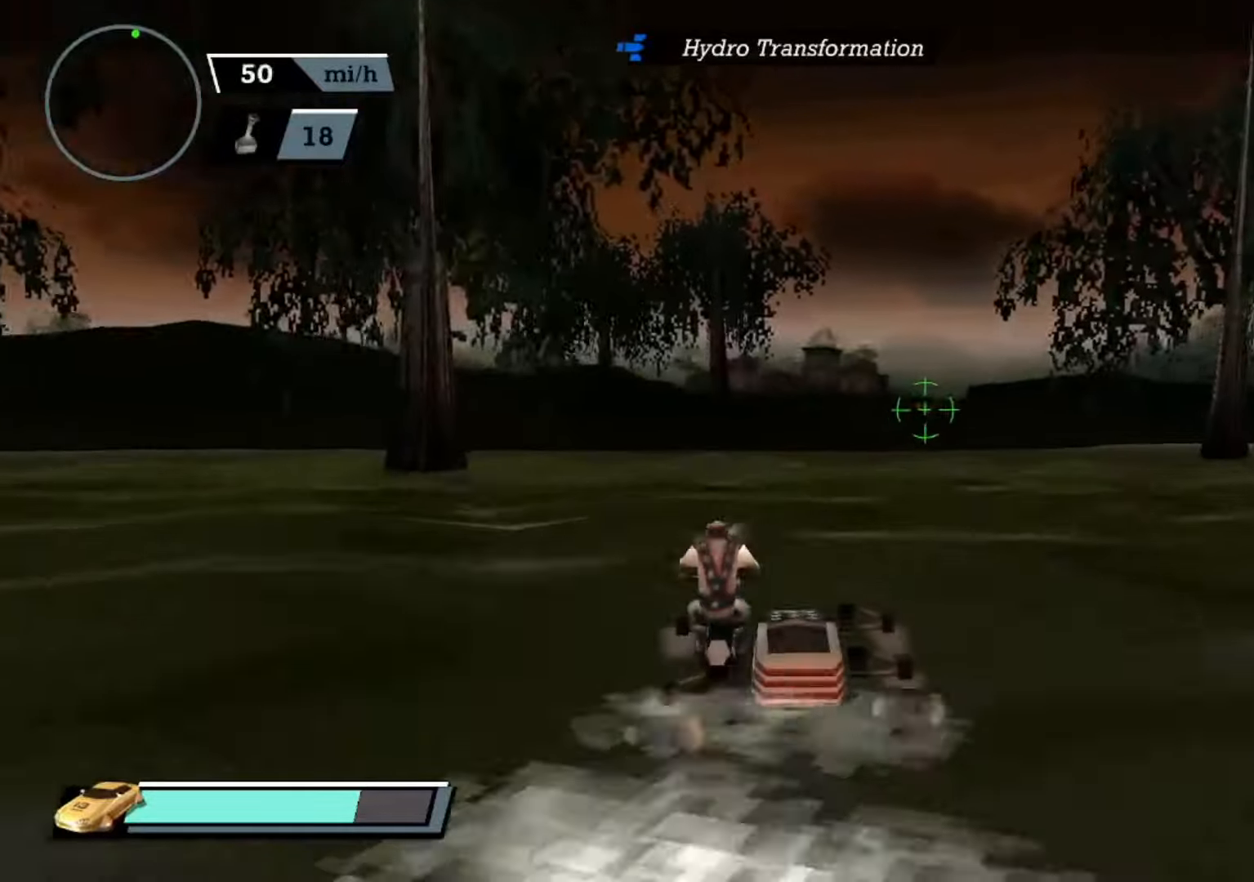
{"buttons": ["A"], "left_stick": "right", "events": [[100, "left_stick", "right"]]}
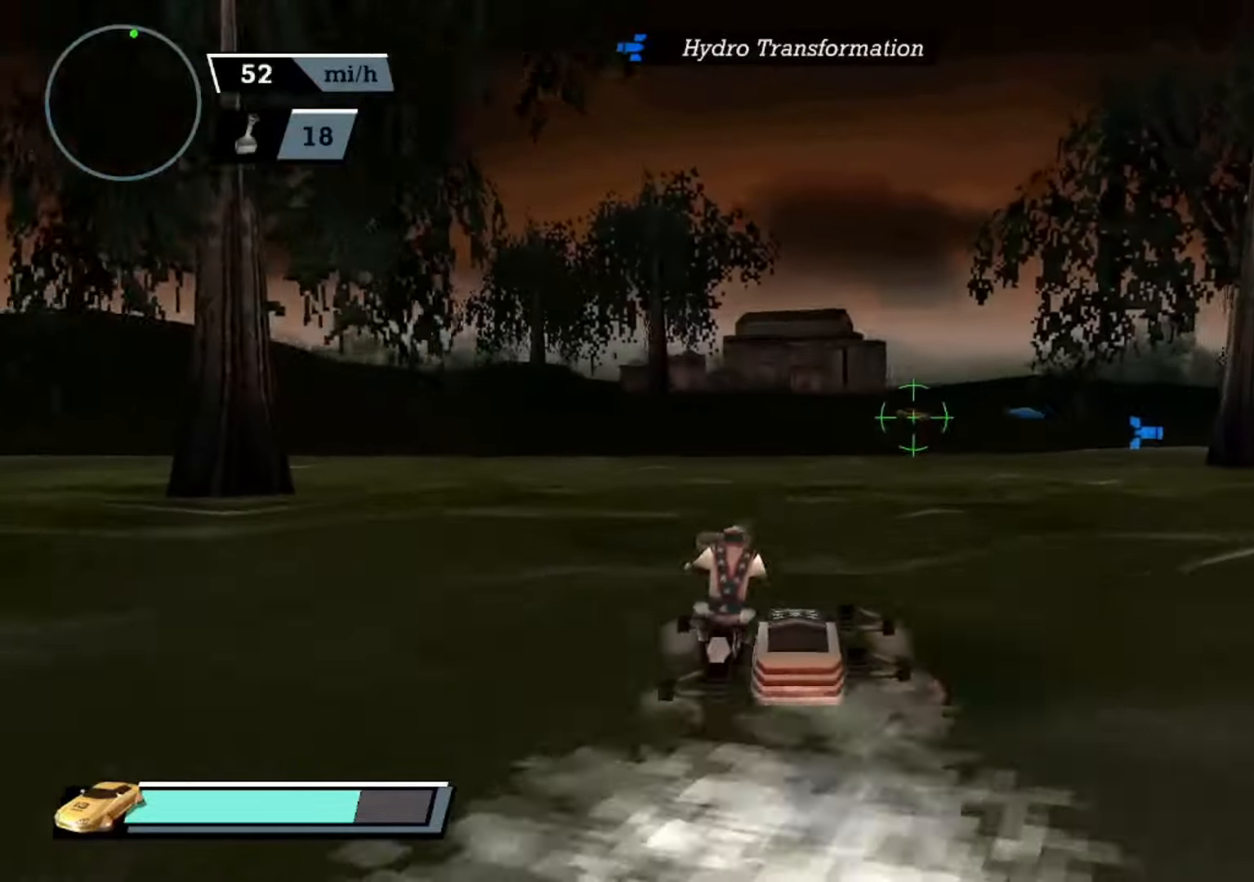
{"buttons": ["A"], "left_stick": "center", "events": [[466, "left_stick", "center"]]}
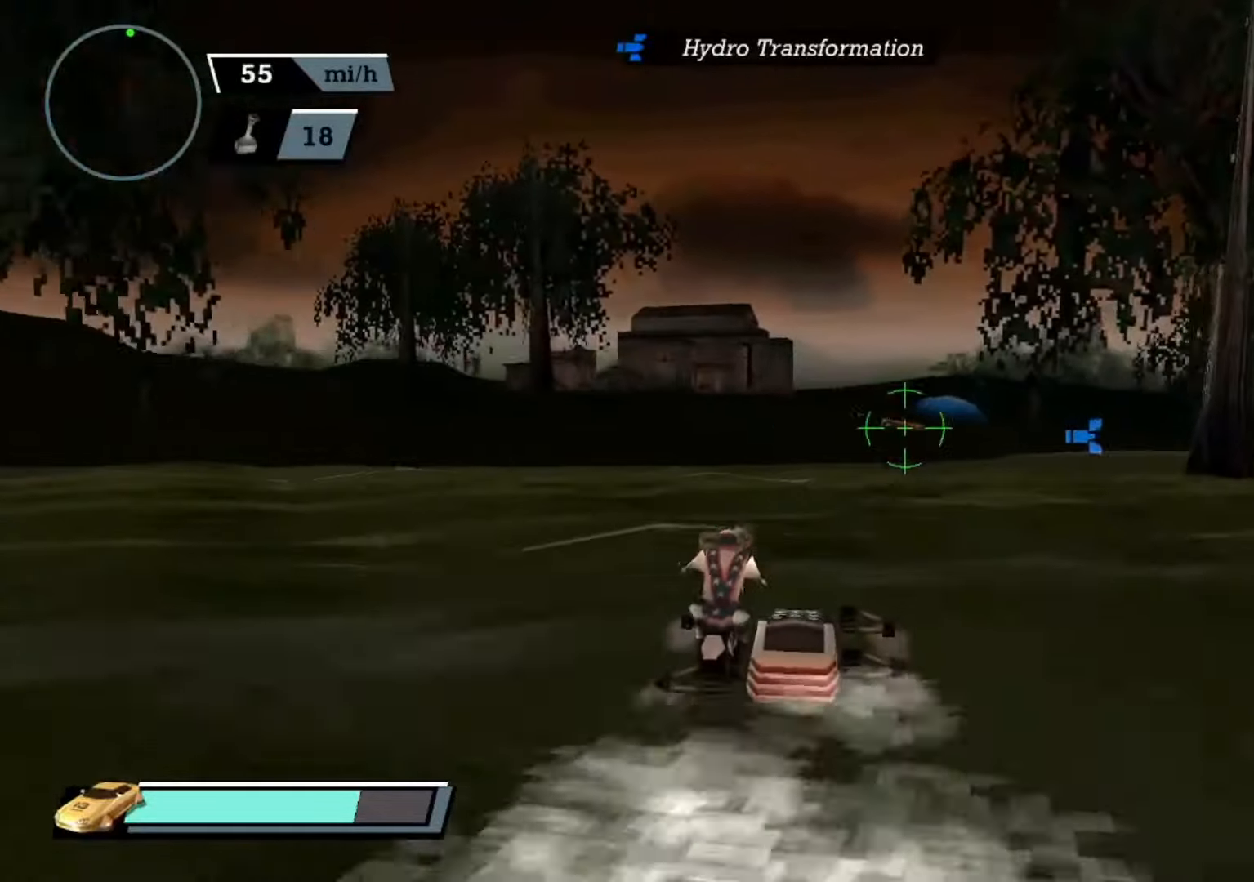
{"buttons": [], "left_stick": "right", "events": [[166, "left_stick", "left"], [266, "left_stick", "center"], [300, "A", "up"], [466, "left_stick", "right"]]}
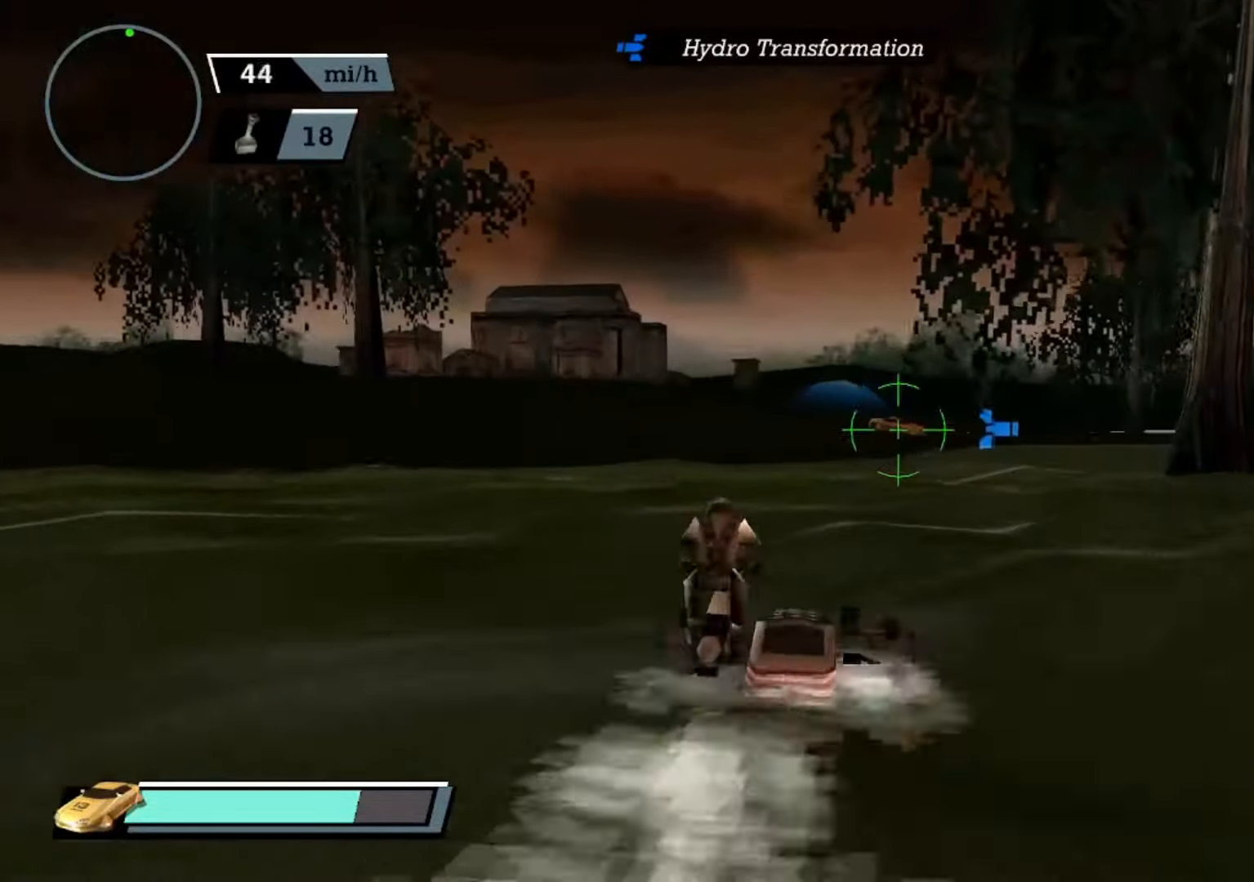
{"buttons": ["A"], "left_stick": "right", "events": [[166, "left_stick", "center"], [300, "A", "down"], [400, "left_stick", "right"]]}
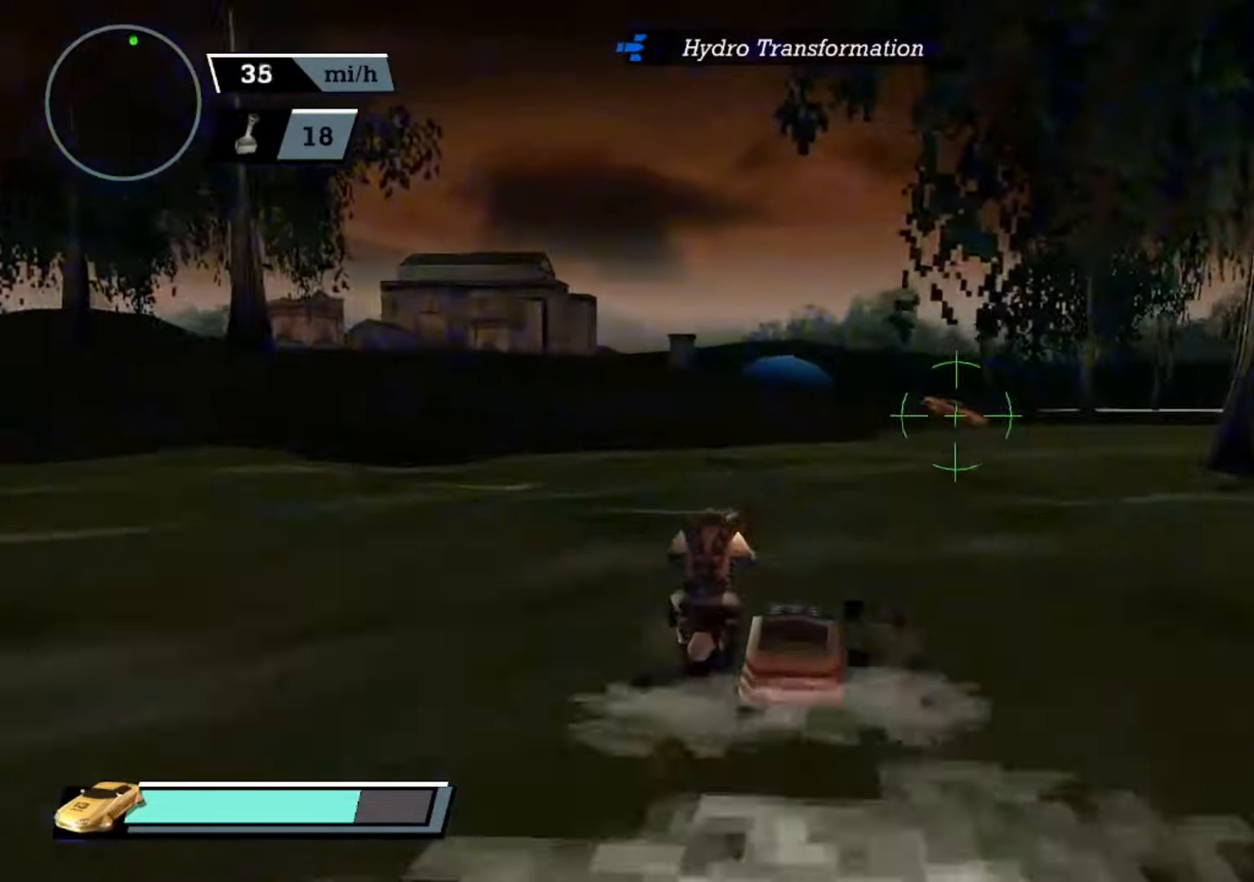
{"buttons": ["A"], "left_stick": "right", "events": [[266, "X", "down"], [433, "X", "up"]]}
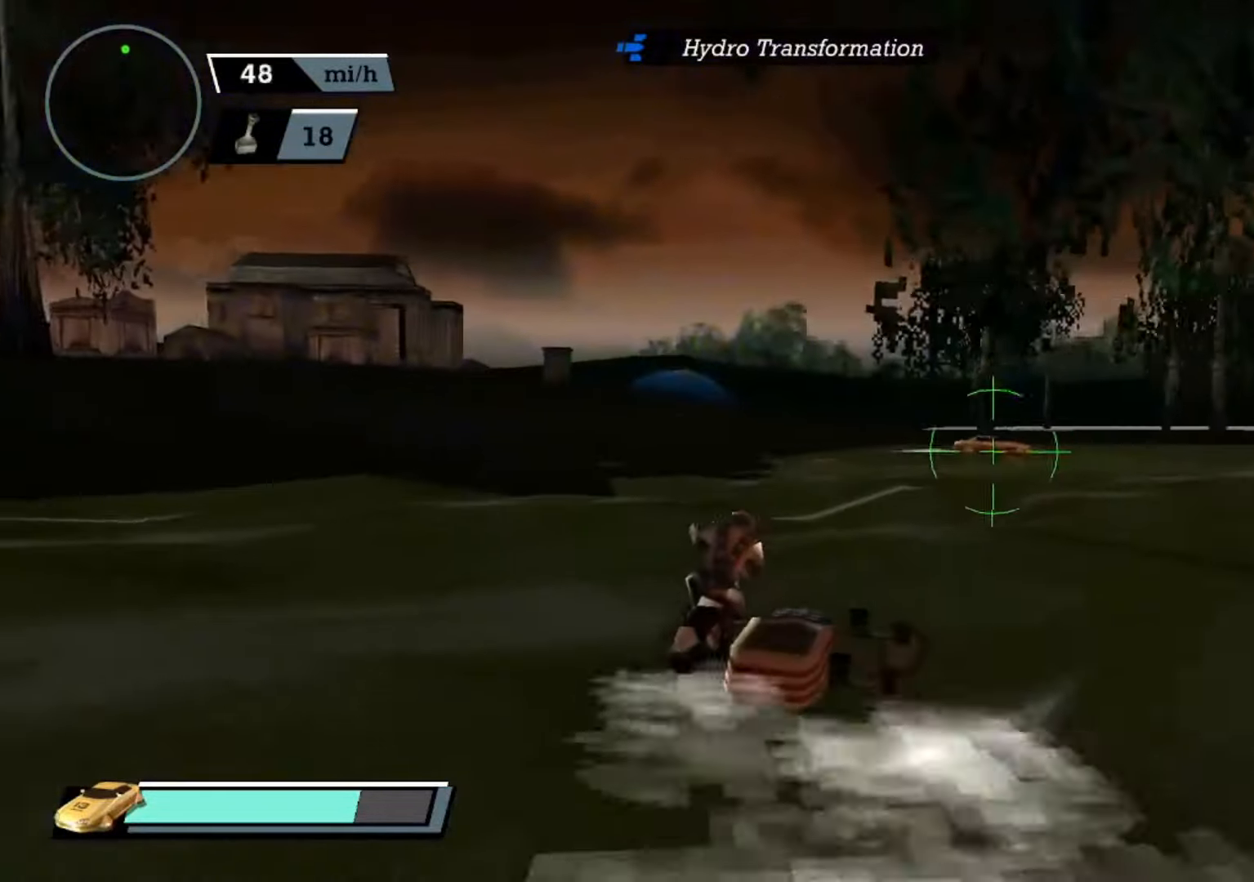
{"buttons": ["A"], "left_stick": "right", "events": [[100, "left_stick", "center"], [200, "left_stick", "right"], [300, "left_stick", "center"], [400, "left_stick", "right"]]}
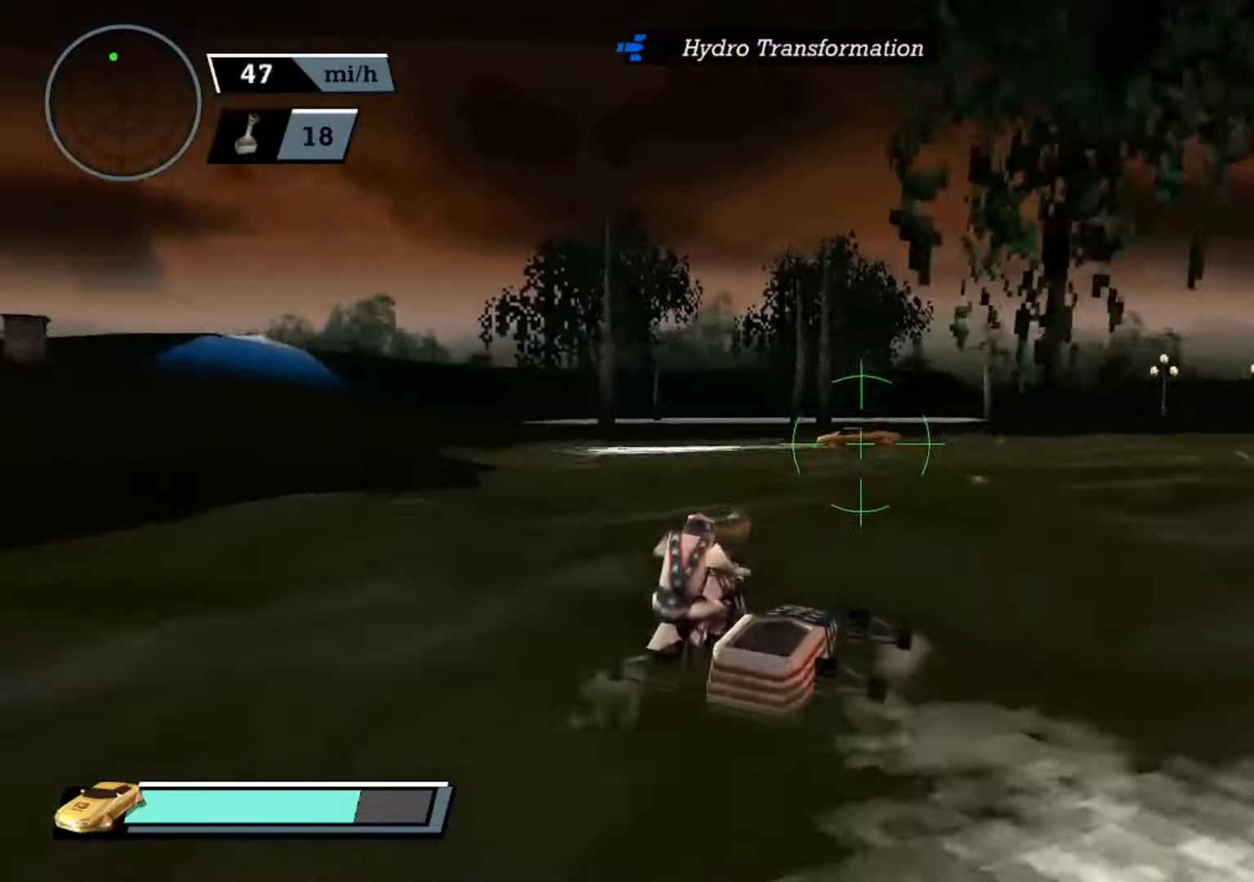
{"buttons": ["A"], "left_stick": "center", "events": [[333, "left_stick", "center"]]}
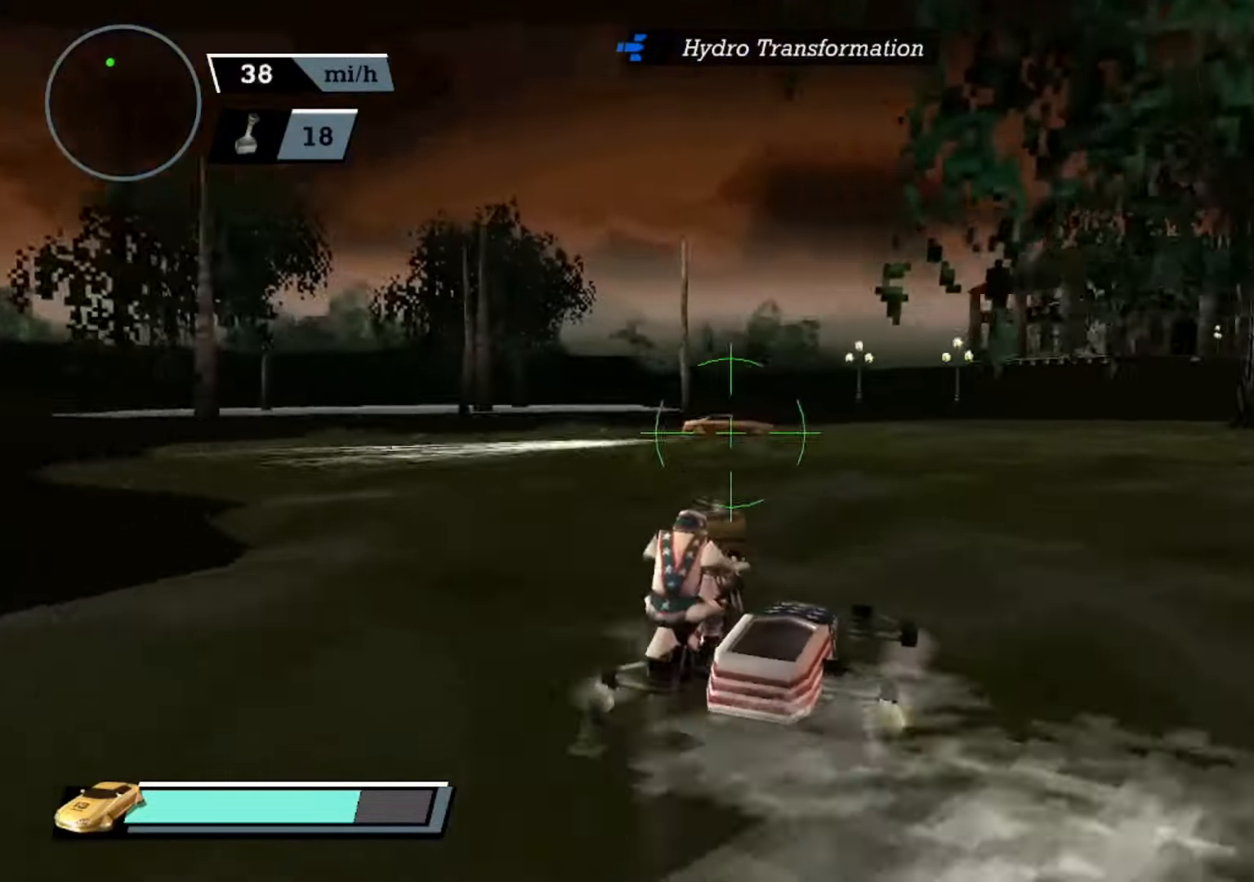
{"buttons": ["A", "L2"], "left_stick": "left", "events": [[133, "left_stick", "left"], [400, "left_stick", "center"], [433, "L2", "down"], [500, "left_stick", "left"]]}
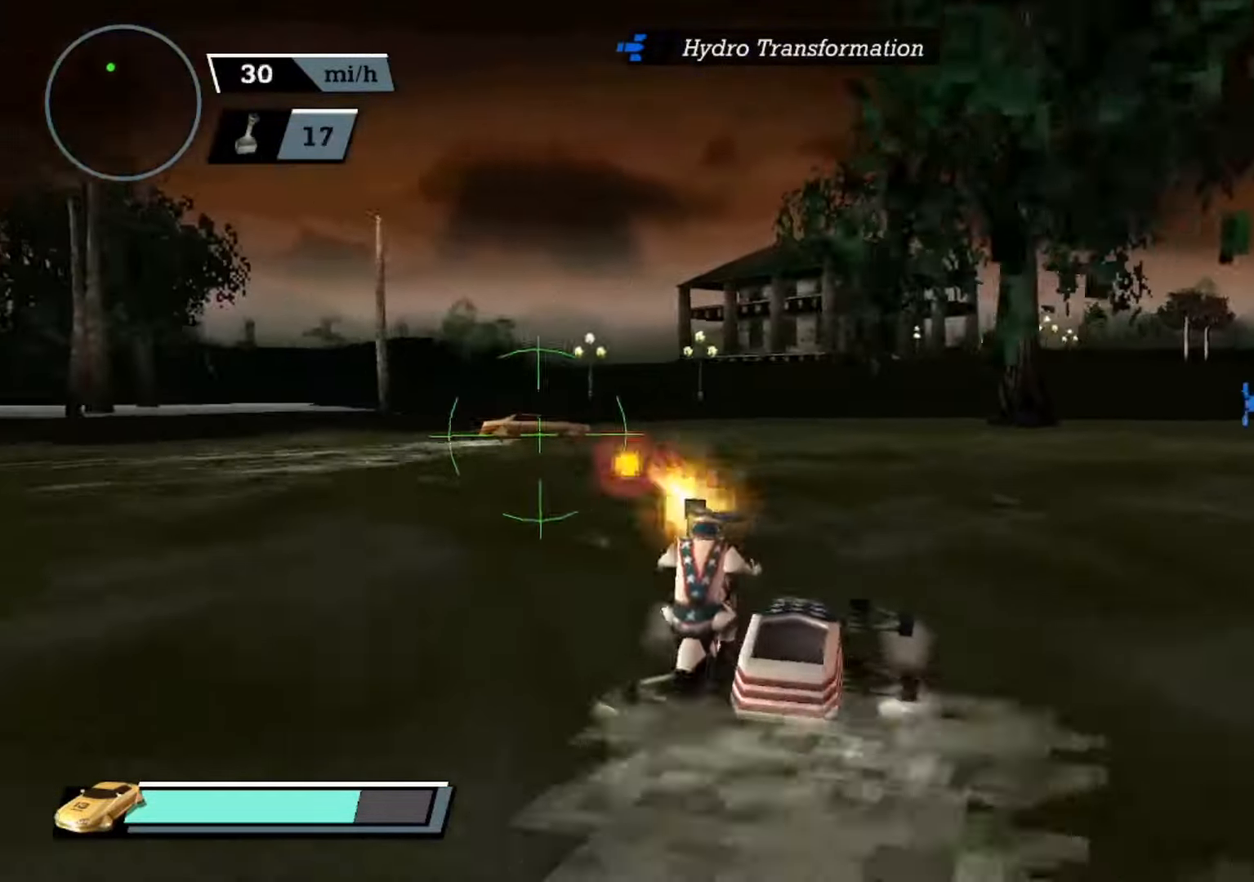
{"buttons": ["A"], "left_stick": "center", "events": [[66, "L2", "up"], [367, "left_stick", "center"]]}
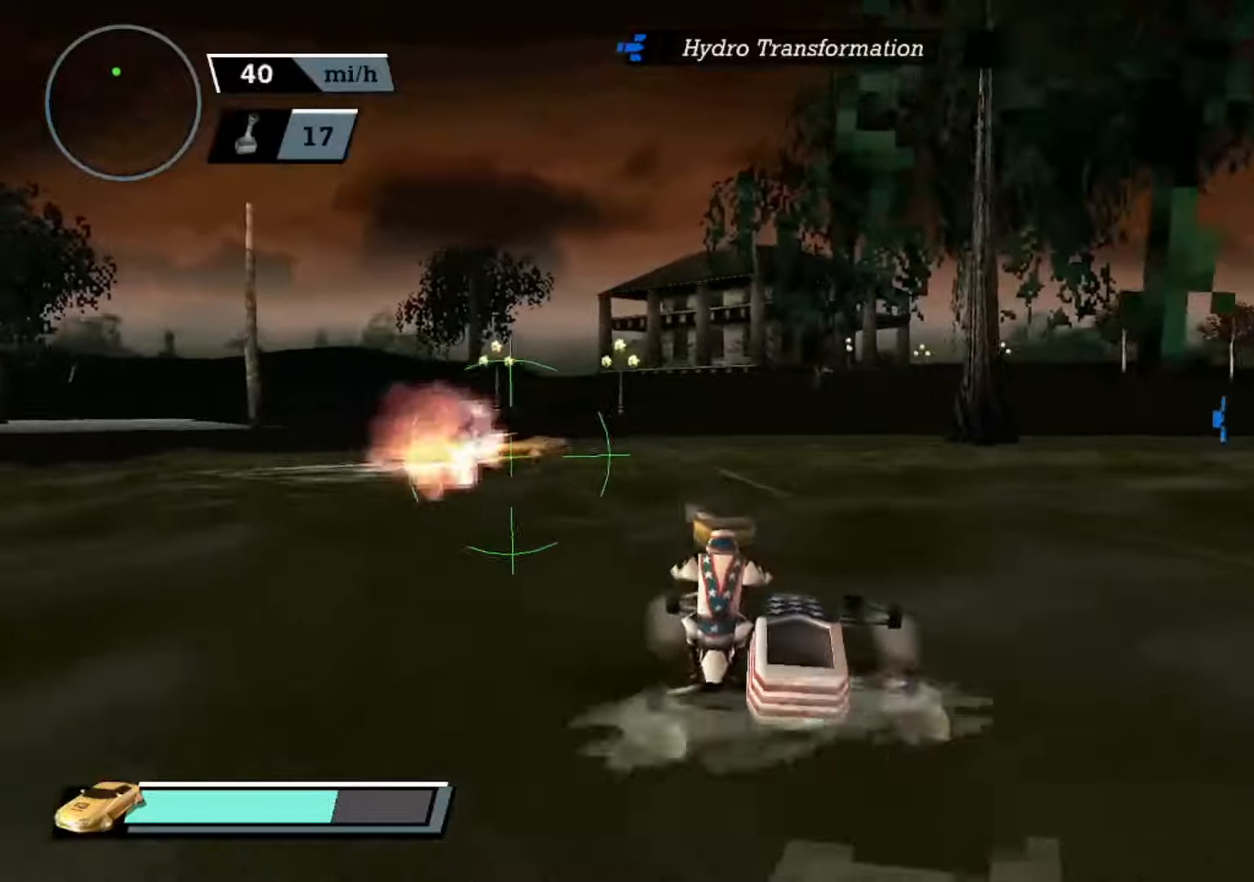
{"buttons": [], "left_stick": "center", "events": [[333, "left_stick", "left"], [467, "A", "up"], [467, "left_stick", "center"]]}
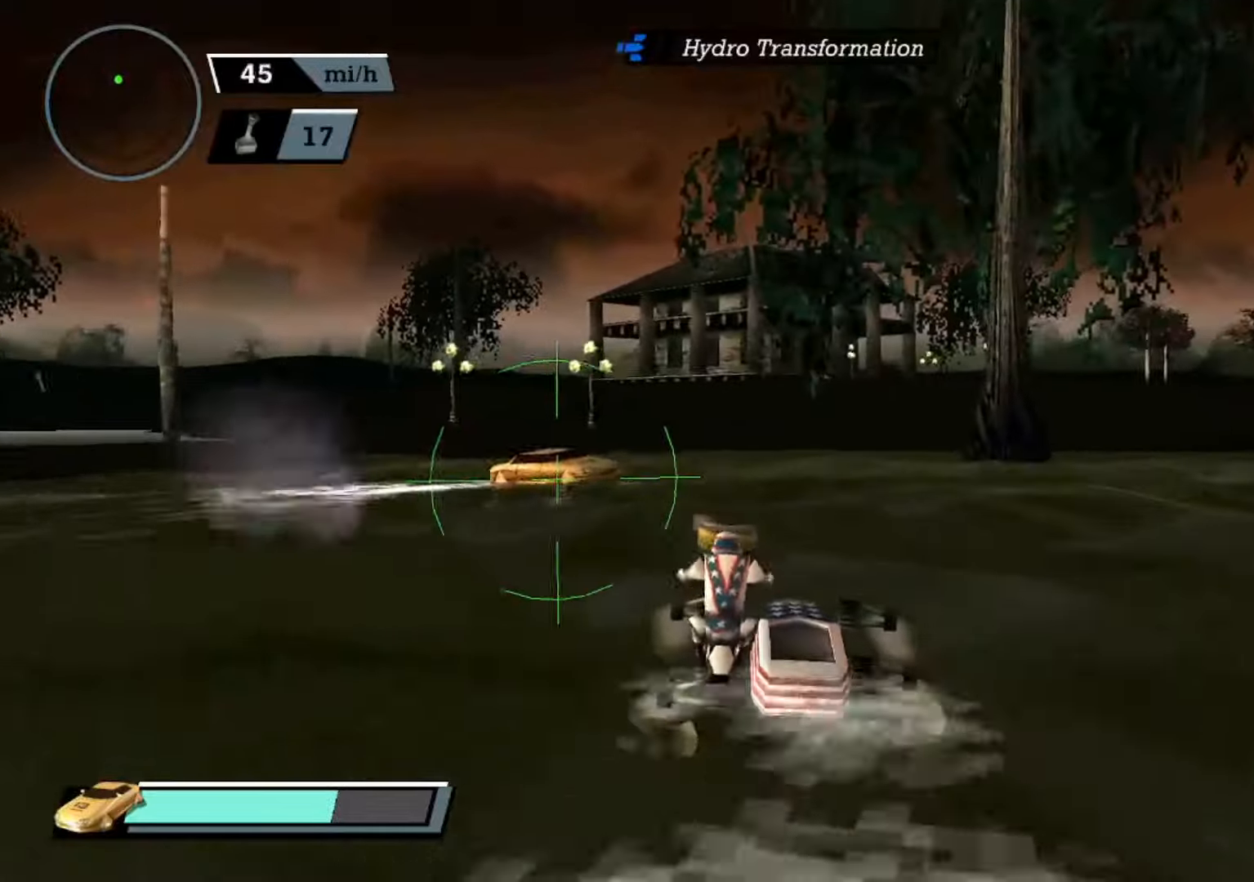
{"buttons": [], "left_stick": "center", "events": [[33, "L2", "down"], [200, "DPAD_DOWN", "down"], [200, "L2", "up"], [300, "DPAD_DOWN", "up"], [400, "DPAD_RIGHT", "down"], [467, "DPAD_RIGHT", "up"]]}
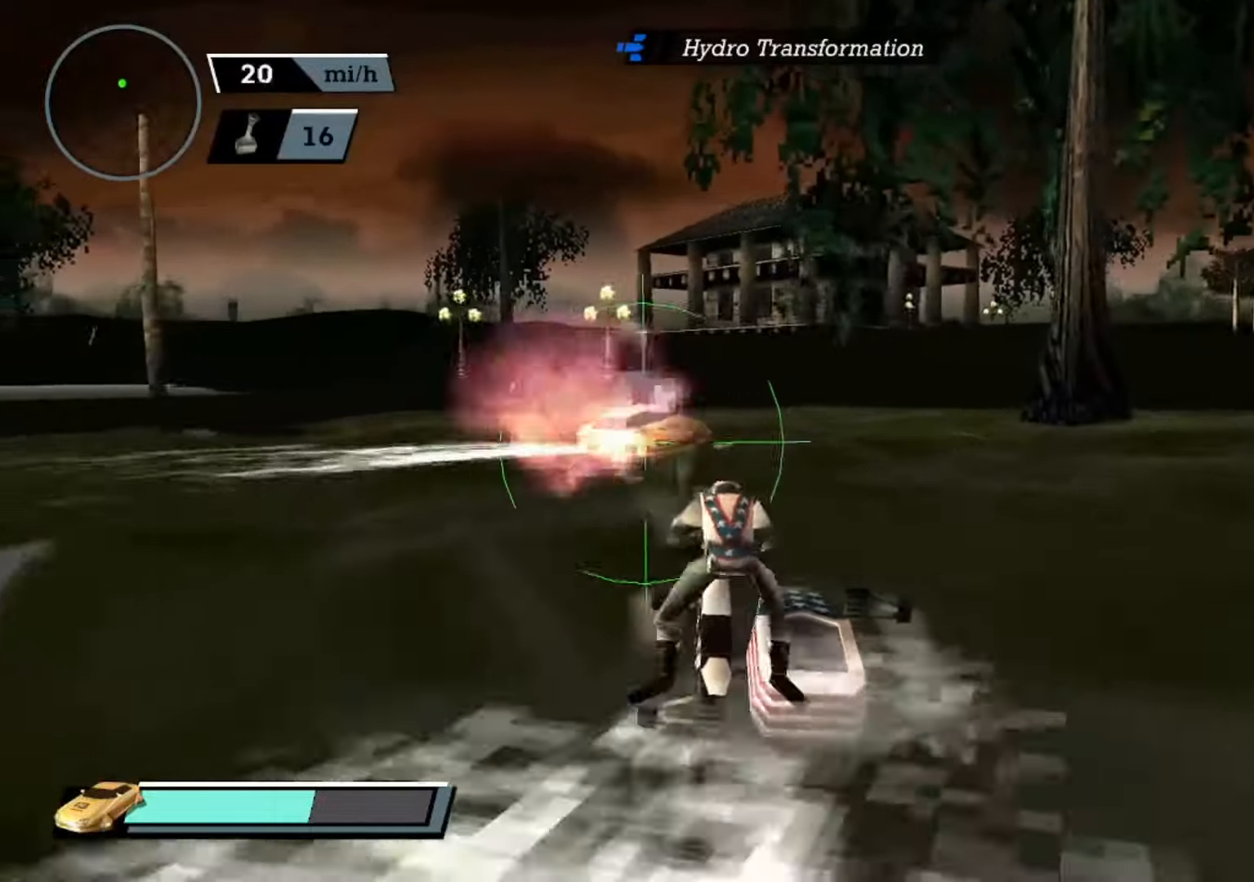
{"buttons": ["A"], "left_stick": "right", "events": [[67, "DPAD_RIGHT", "down"], [100, "A", "down"], [100, "L2", "down"], [133, "DPAD_RIGHT", "up"], [200, "L2", "up"], [300, "R2", "down"], [400, "R2", "up"], [500, "left_stick", "right"]]}
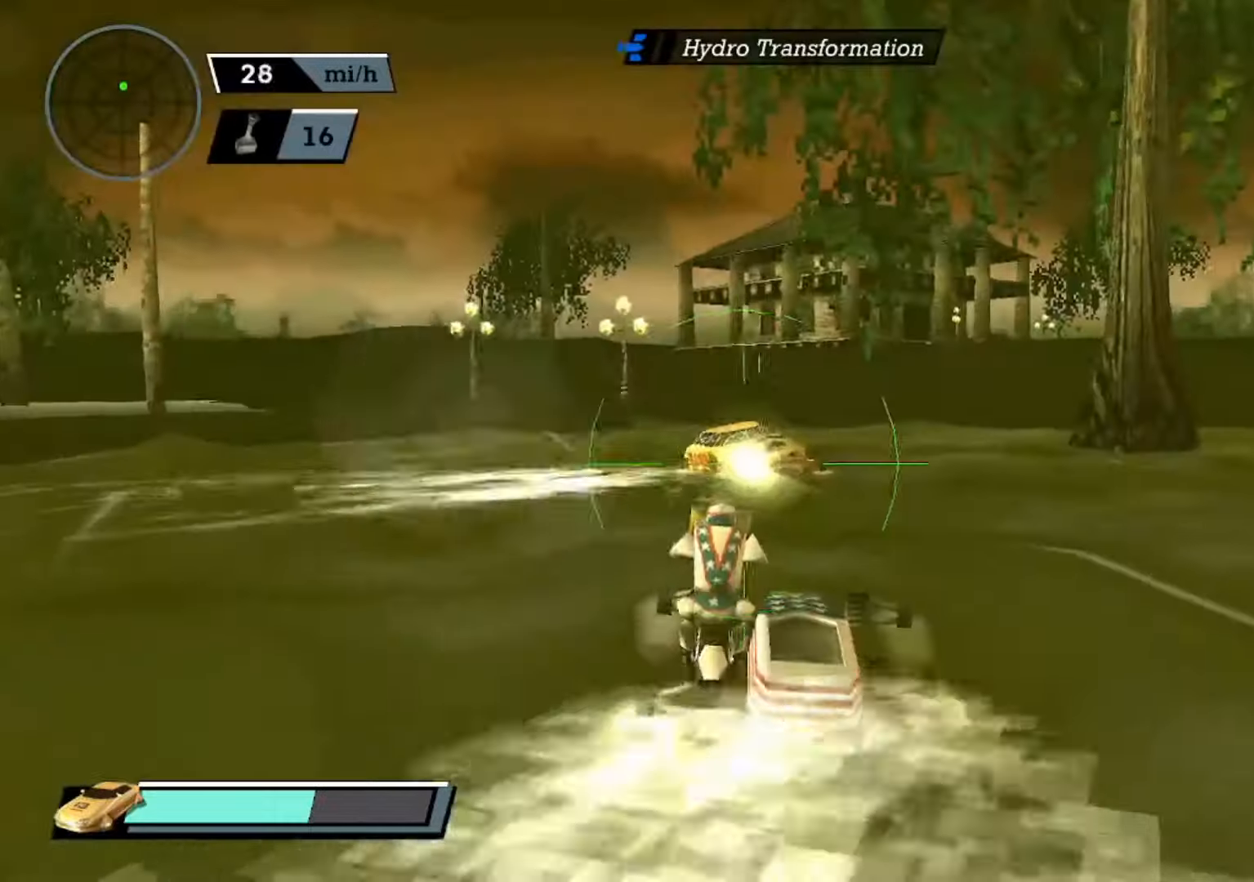
{"buttons": ["X"], "left_stick": "center", "events": [[133, "left_stick", "center"], [167, "A", "up"], [200, "X", "down"], [367, "DPAD_DOWN", "down"], [467, "DPAD_DOWN", "up"]]}
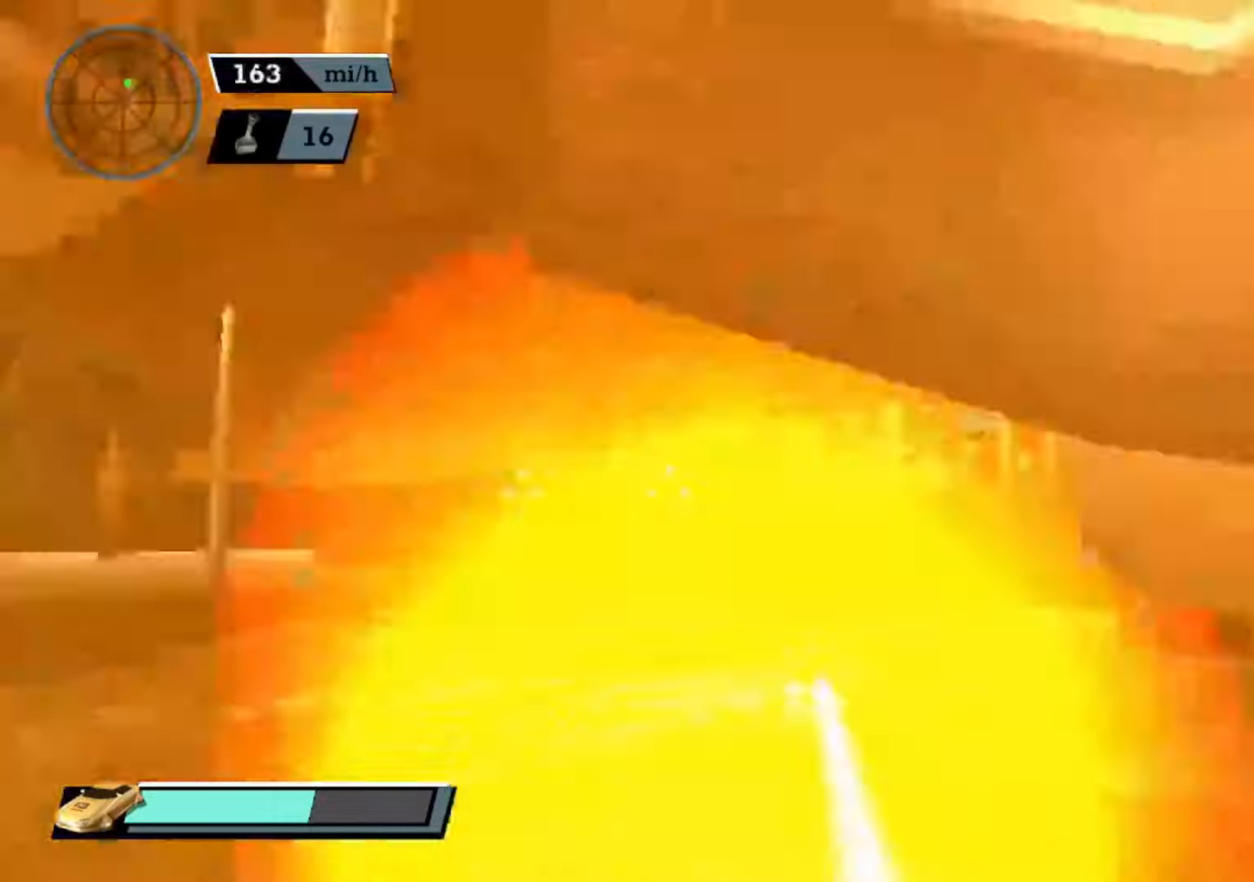
{"buttons": [], "left_stick": "center", "events": [[33, "DPAD_UP", "down"], [33, "X", "up"], [133, "DPAD_UP", "up"], [233, "DPAD_RIGHT", "down"], [333, "DPAD_RIGHT", "up"]]}
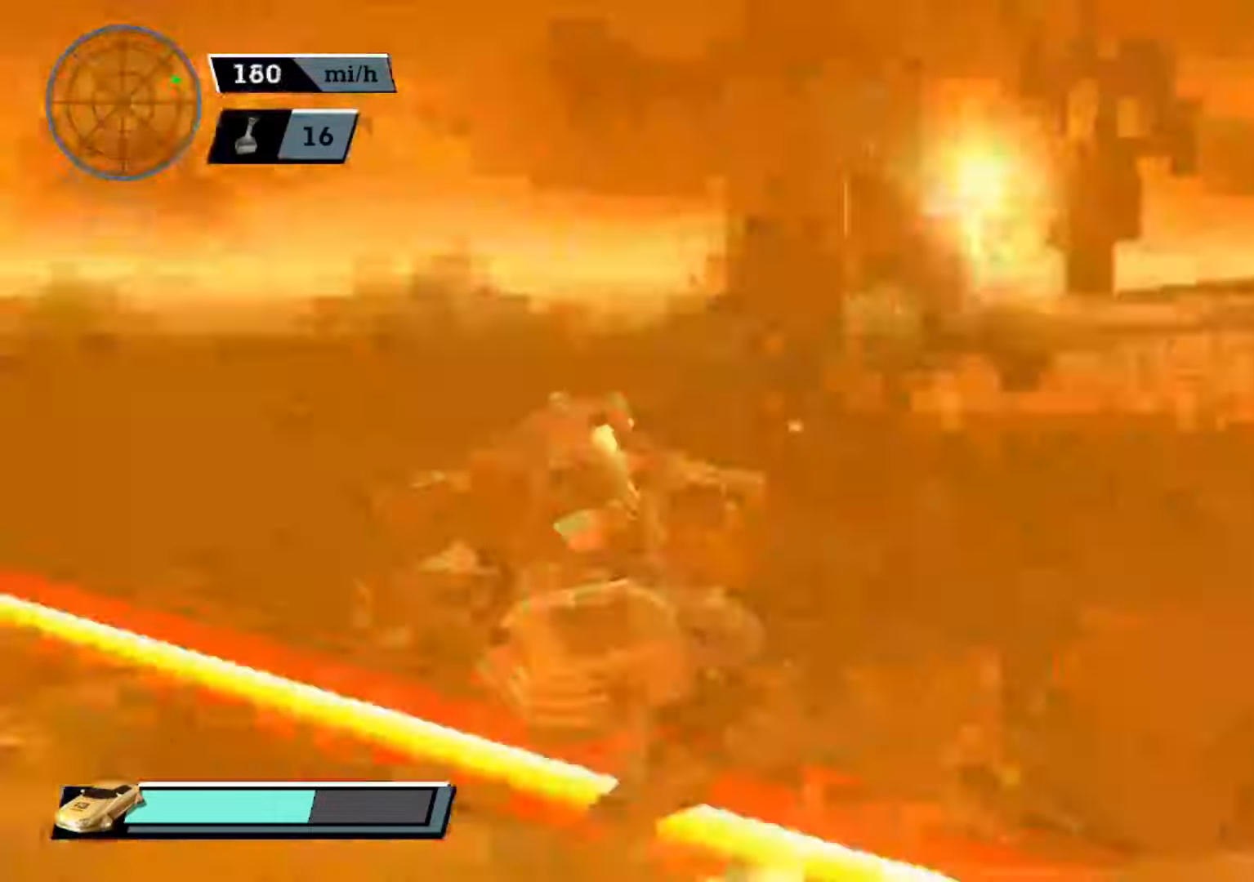
{"buttons": [], "left_stick": "center", "events": [[133, "A", "down"], [267, "A", "up"]]}
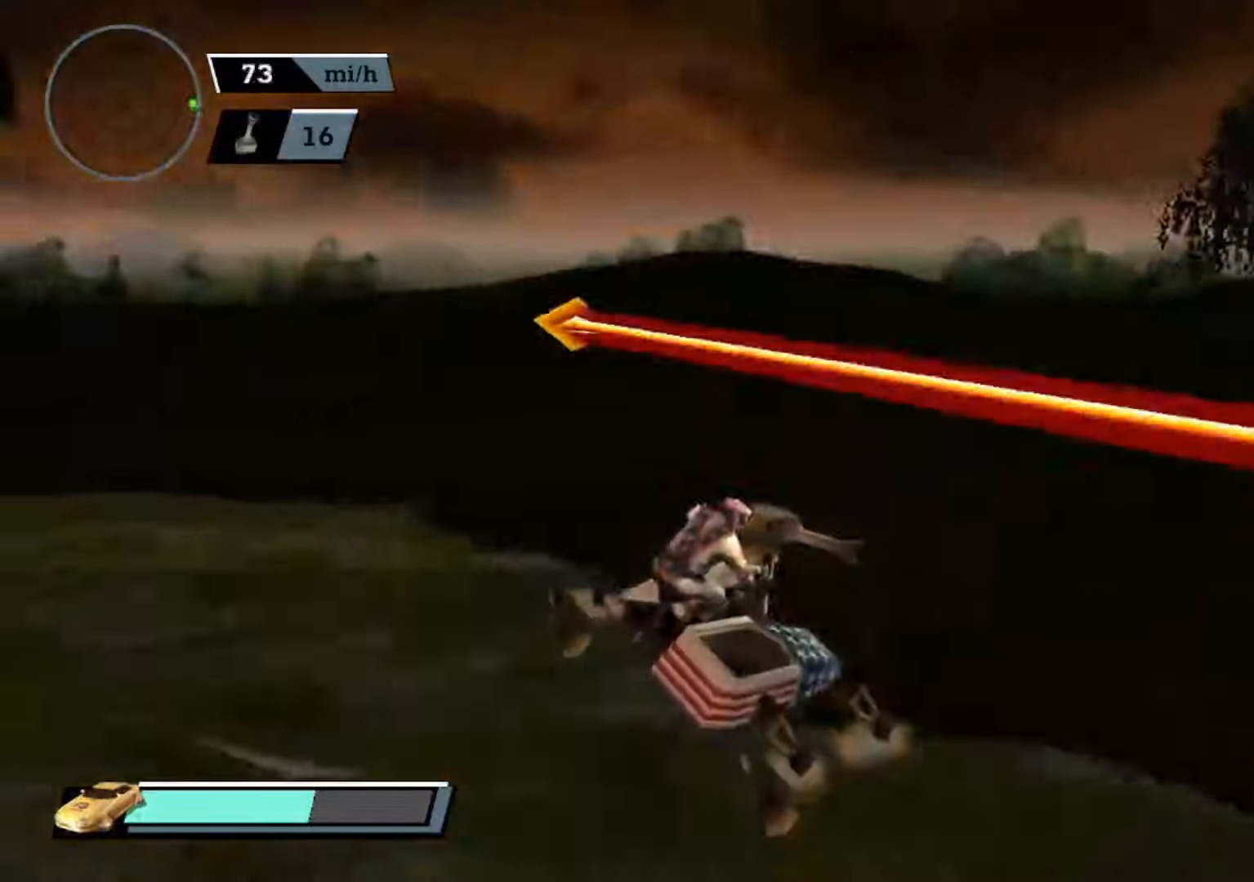
{"buttons": ["A", "X"], "left_stick": "right", "events": [[200, "left_stick", "right"], [233, "A", "down"], [400, "X", "down"]]}